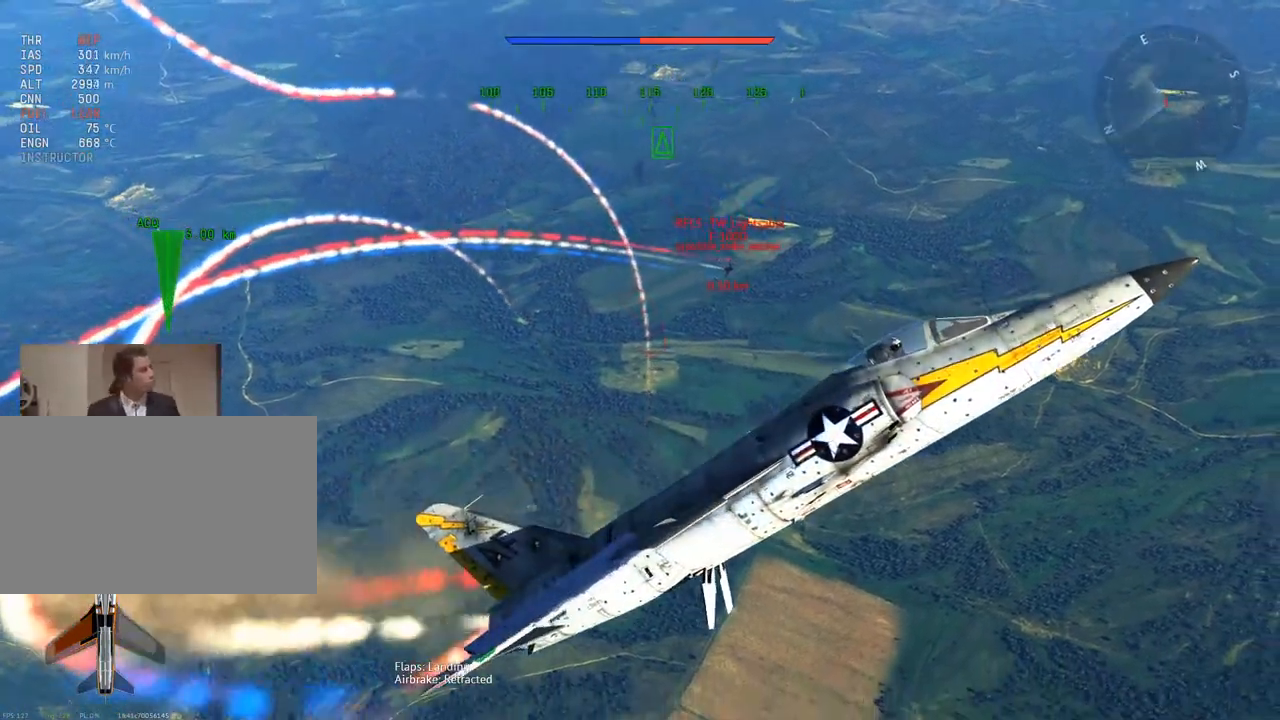
Gameplay with keyboard and mouse; each line is a JSON object with the keys and mouse buttons held at the frame after it. "events" lists presses ("down") and releases ("up") of "1", "2", "3", "4", "5", "a", "alt", "c", "caps_lock", "ctrl", "d", "e", "f", "g", "q", "r", "s", "shift", "space", "t", "tab", "v", "w", "x", "z", "mouse_left", "mouse_wheel" and "mouse_right" between this image and that frame as [ms after this image, input, new state], when the widget could be followed in between. "mouse_left", "mouse_wheel", "mouse_right" = the "left", "wheel", "right" buttons of the "mouse" list. No other keys are recorded. "wheel" means that the mouse wheel is clicked or scrolled. "mouse_move" is the direction in which the mouse moves at that frame (one of eight, or "still"), when it could be read.
{"keys": ["d", "v"], "mouse": [], "mouse_move": "still", "events": []}
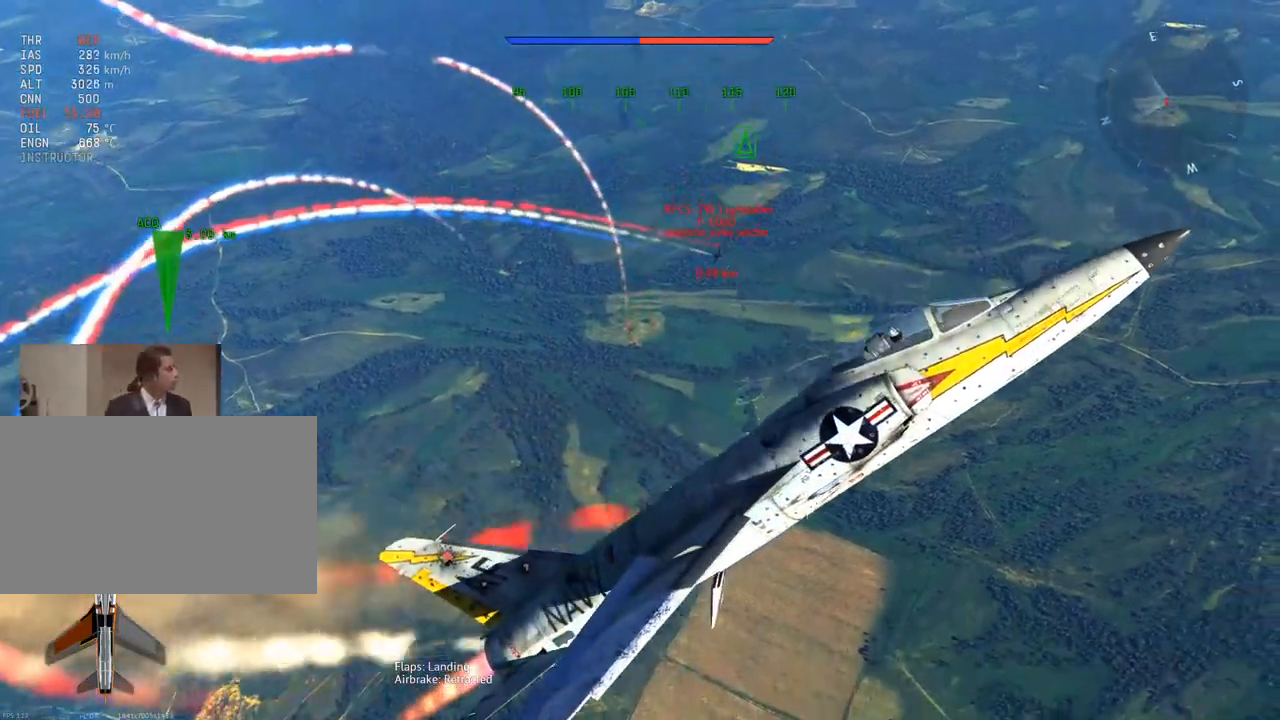
{"keys": ["d", "v"], "mouse": [], "mouse_move": "still", "events": []}
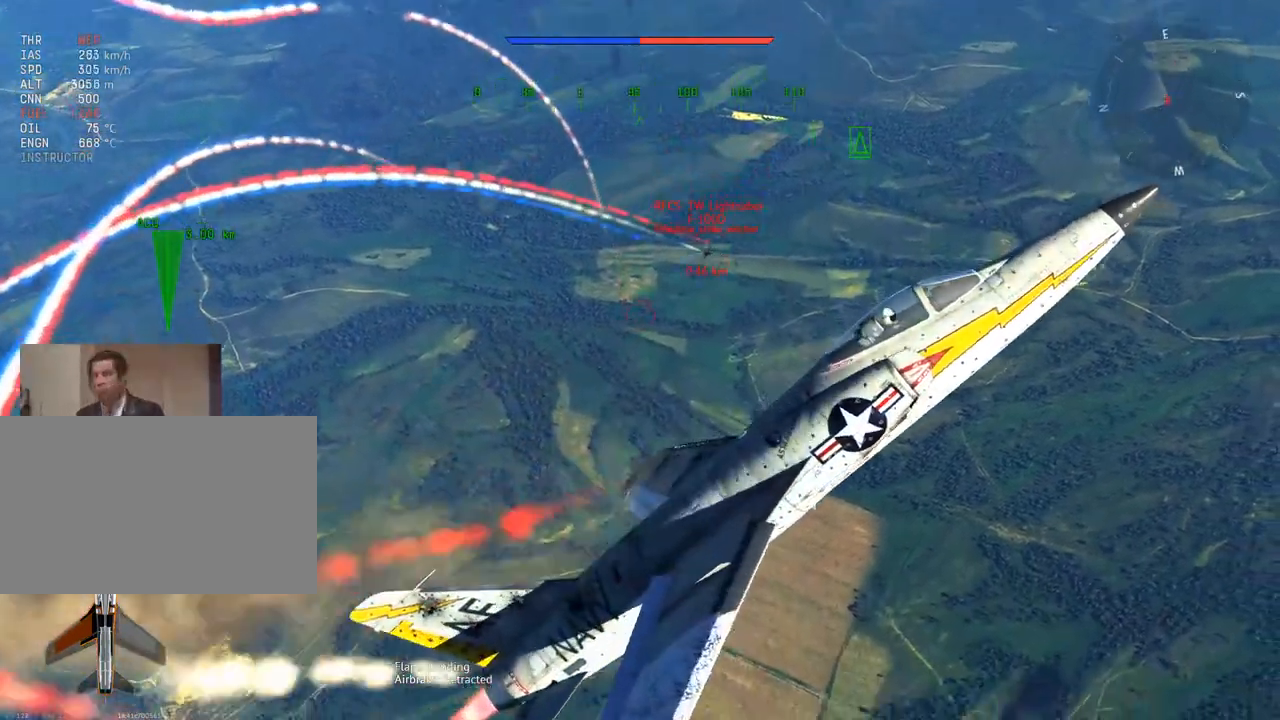
{"keys": ["d", "v"], "mouse": [], "mouse_move": "still", "events": []}
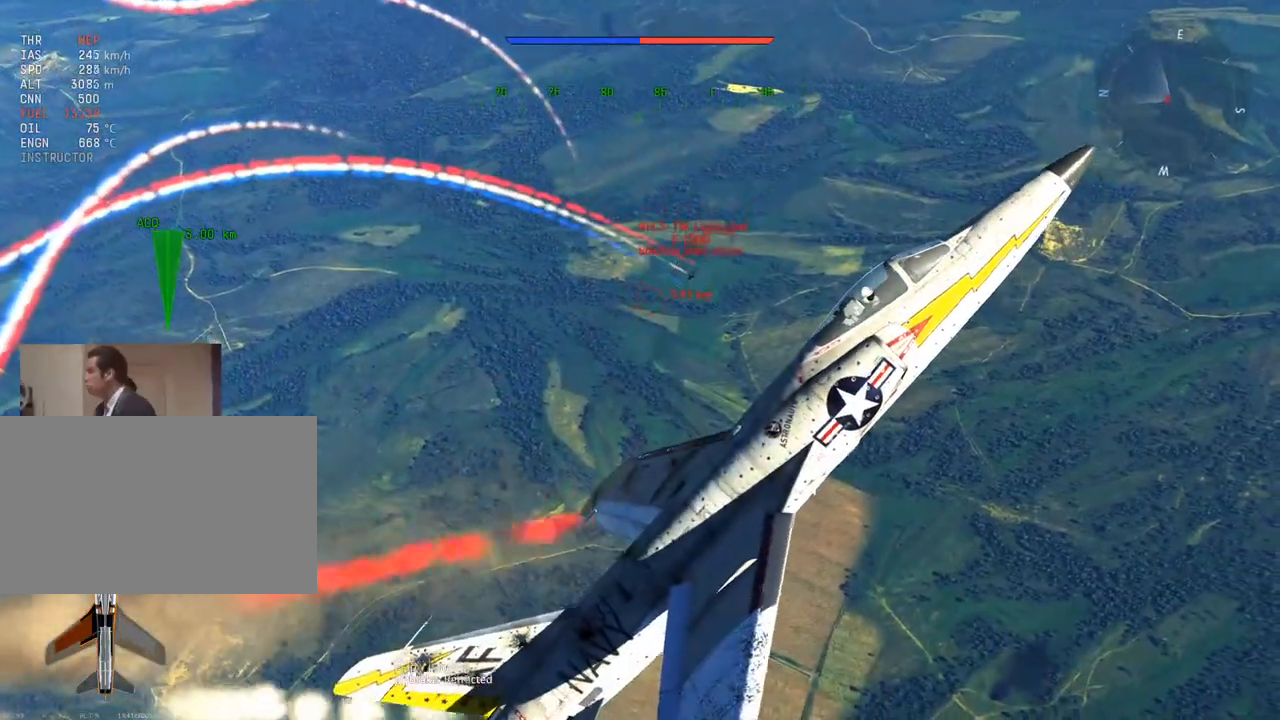
{"keys": ["v"], "mouse": [], "mouse_move": "still", "events": [[334, "d", "up"]]}
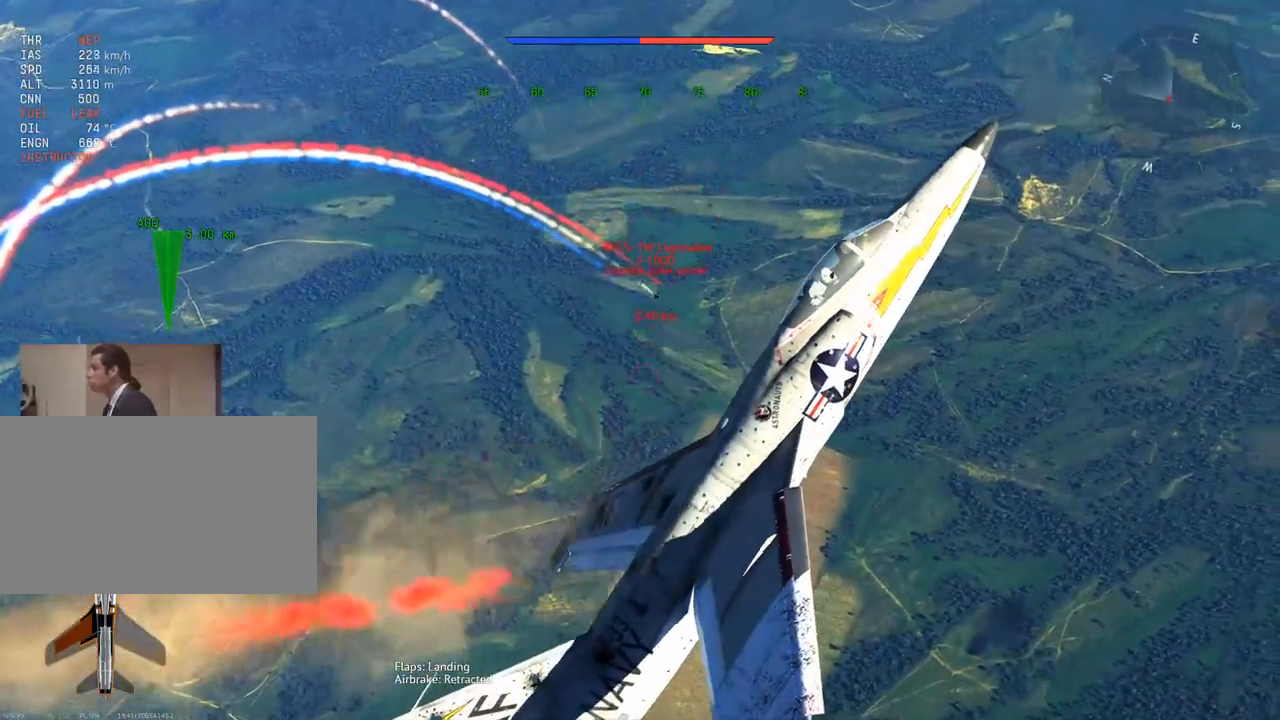
{"keys": ["v"], "mouse": [], "mouse_move": "still", "events": [[117, "q", "down"], [217, "q", "up"]]}
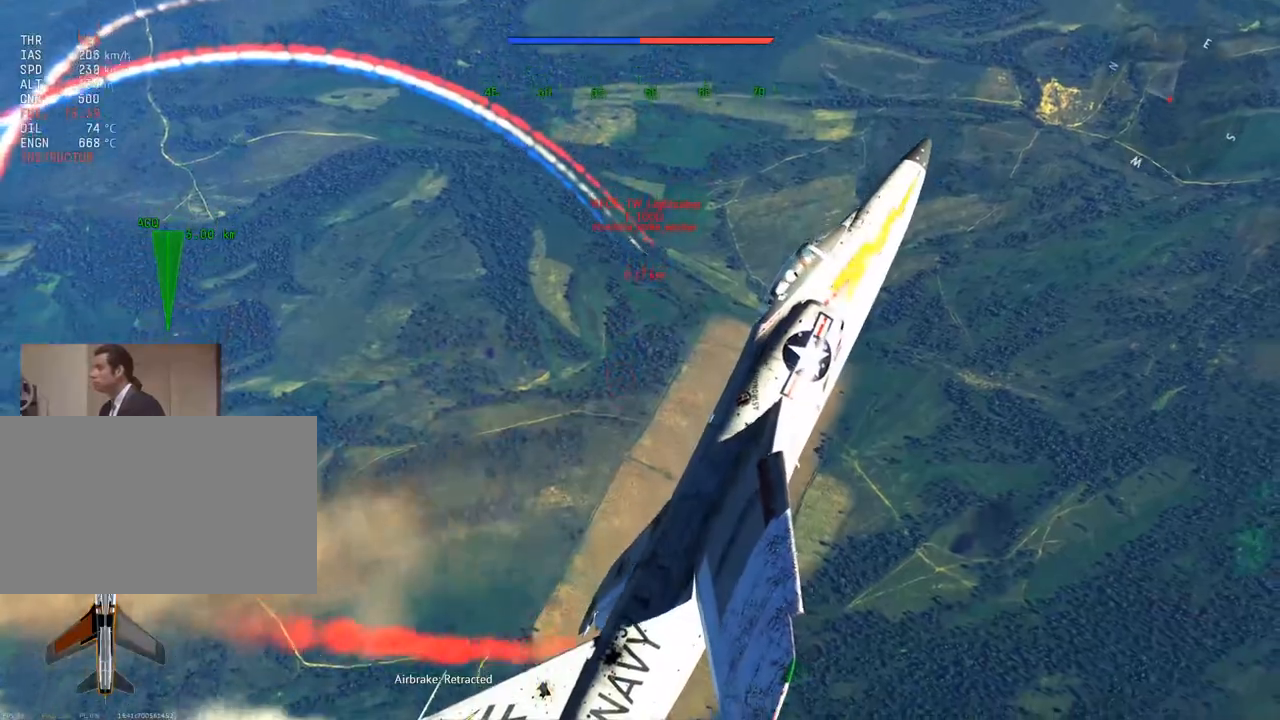
{"keys": ["d", "v"], "mouse": [], "mouse_move": "still", "events": [[17, "d", "down"]]}
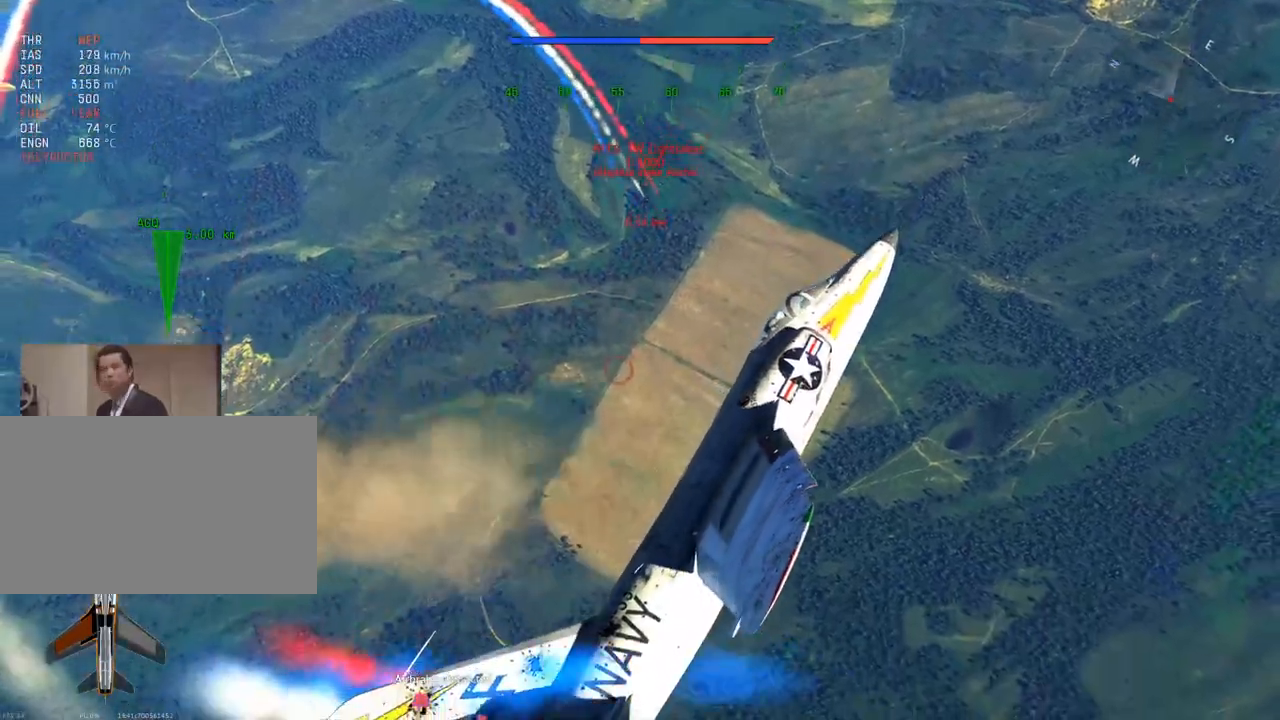
{"keys": ["v"], "mouse": [], "mouse_move": "still", "events": [[217, "d", "up"]]}
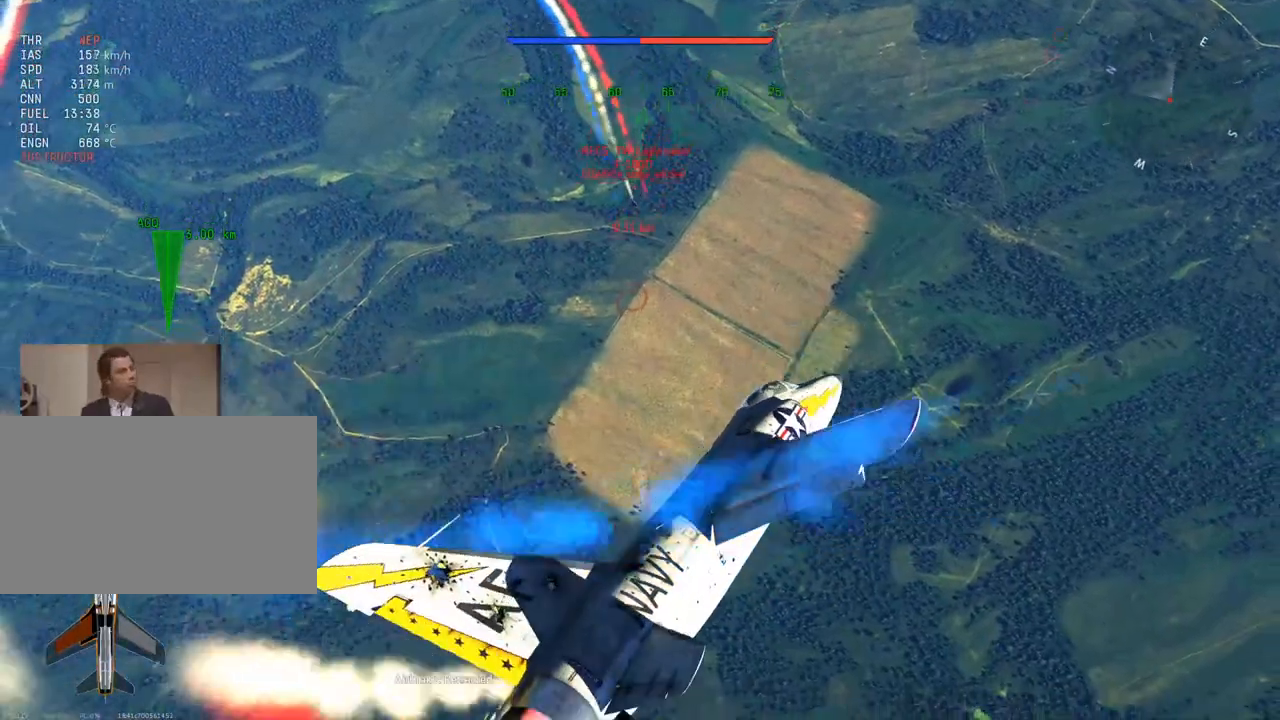
{"keys": ["d"], "mouse": [], "mouse_move": "left", "events": [[34, "d", "down"], [184, "d", "up"], [317, "v", "up"], [367, "d", "down"]]}
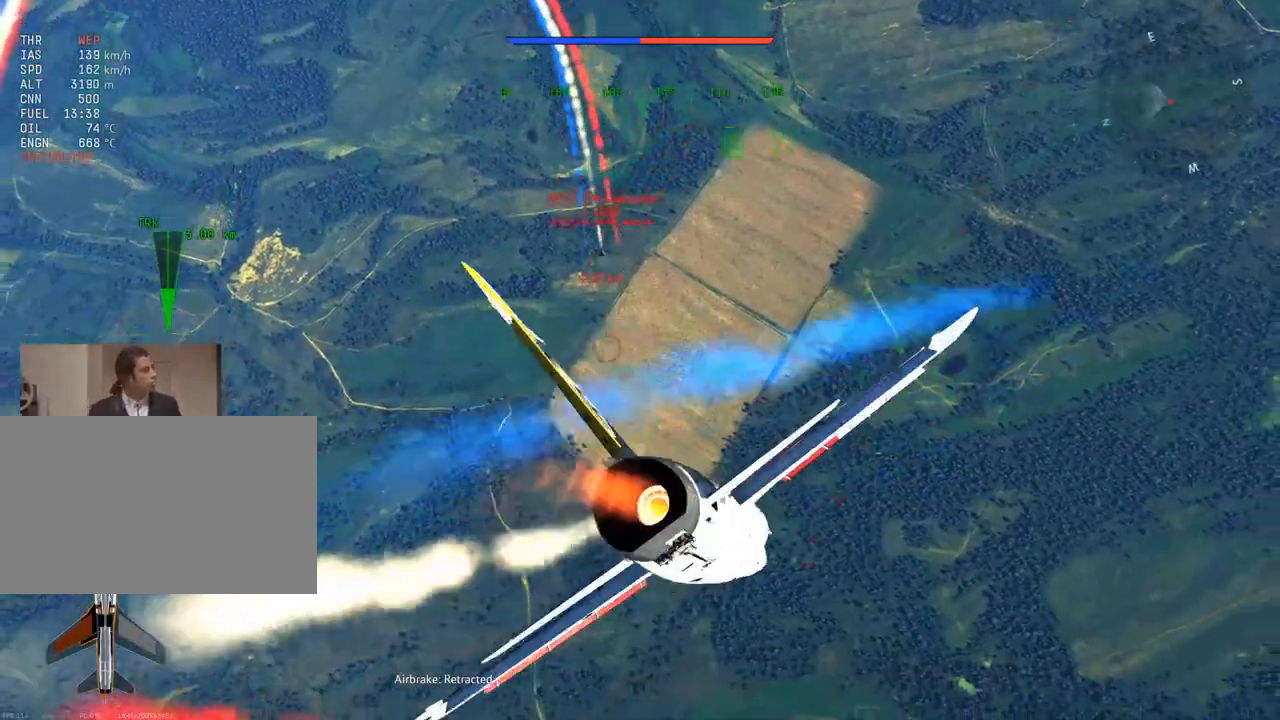
{"keys": [], "mouse": [], "mouse_move": "up-left", "events": [[383, "d", "up"]]}
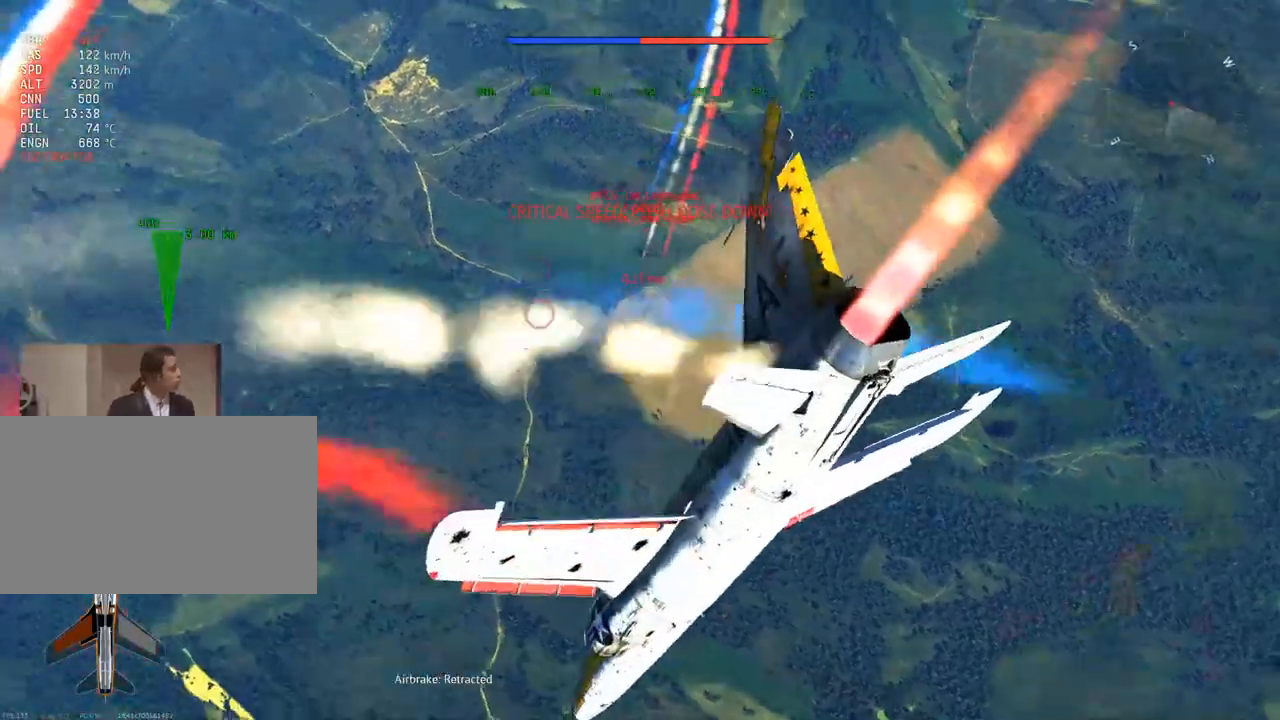
{"keys": [], "mouse": [], "mouse_move": "left", "events": []}
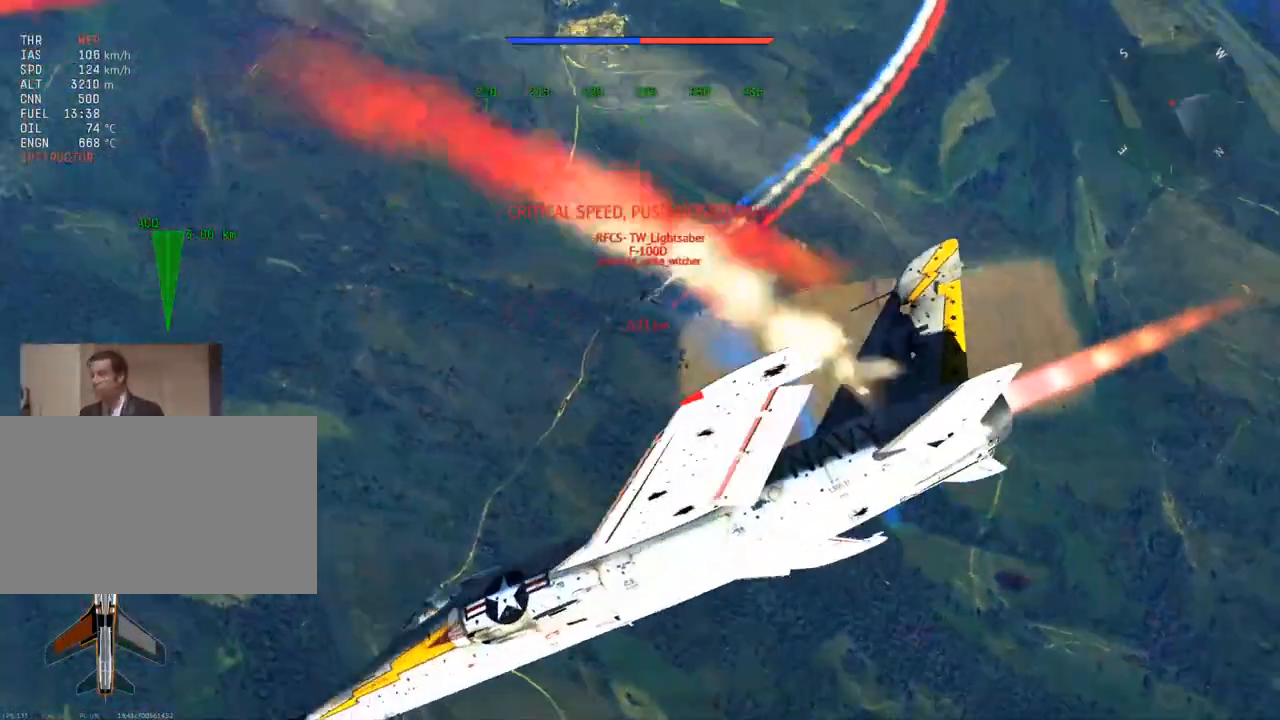
{"keys": [], "mouse": [], "mouse_move": "left", "events": []}
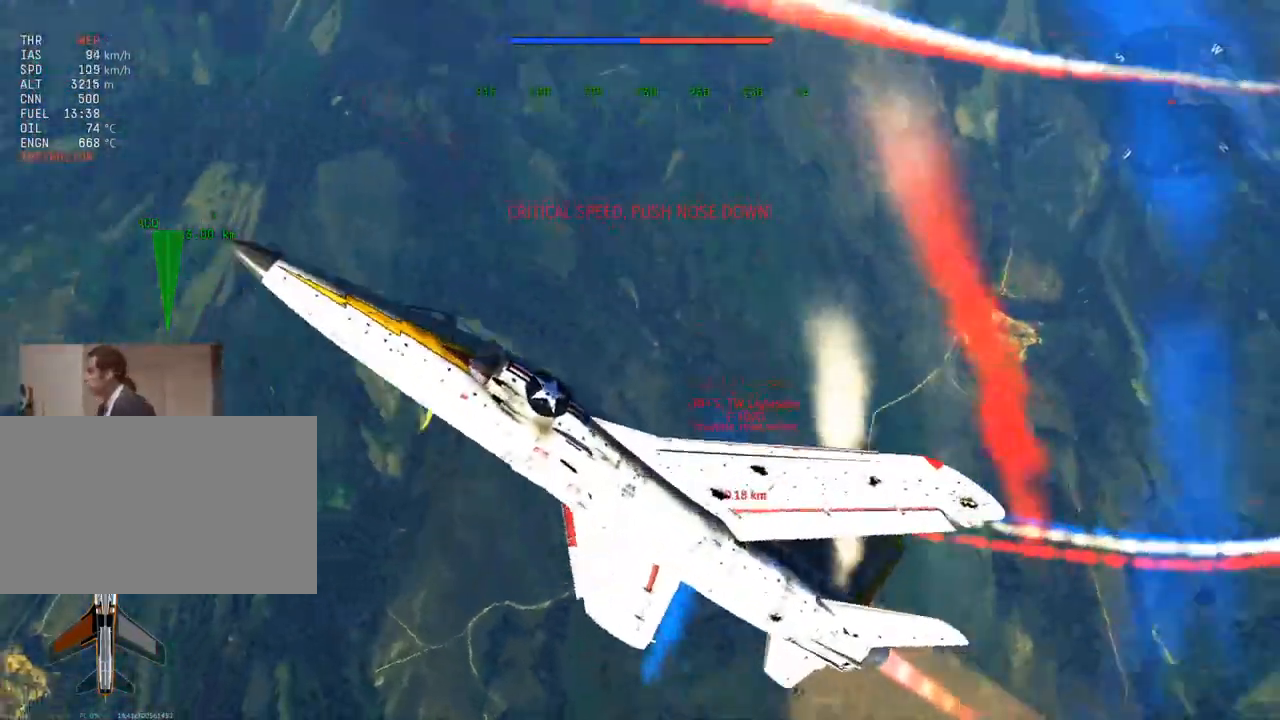
{"keys": [], "mouse": [], "mouse_move": "down-left", "events": []}
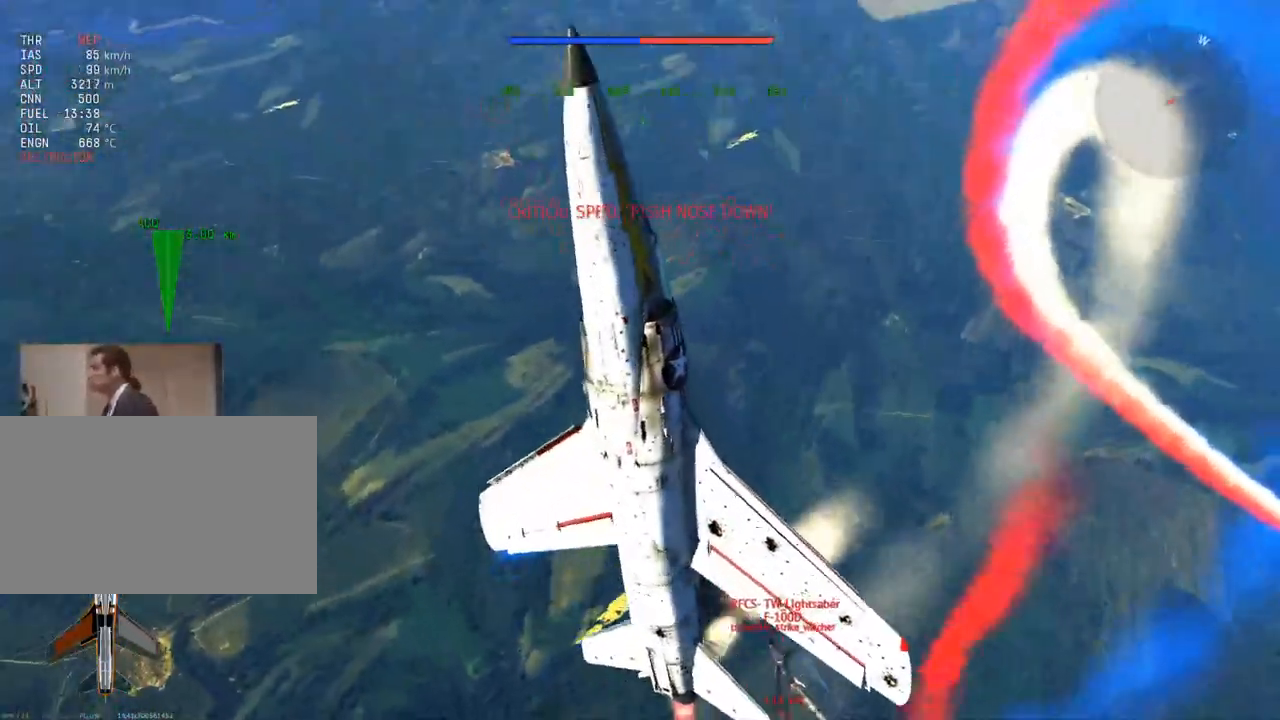
{"keys": [], "mouse": [], "mouse_move": "down-right", "events": []}
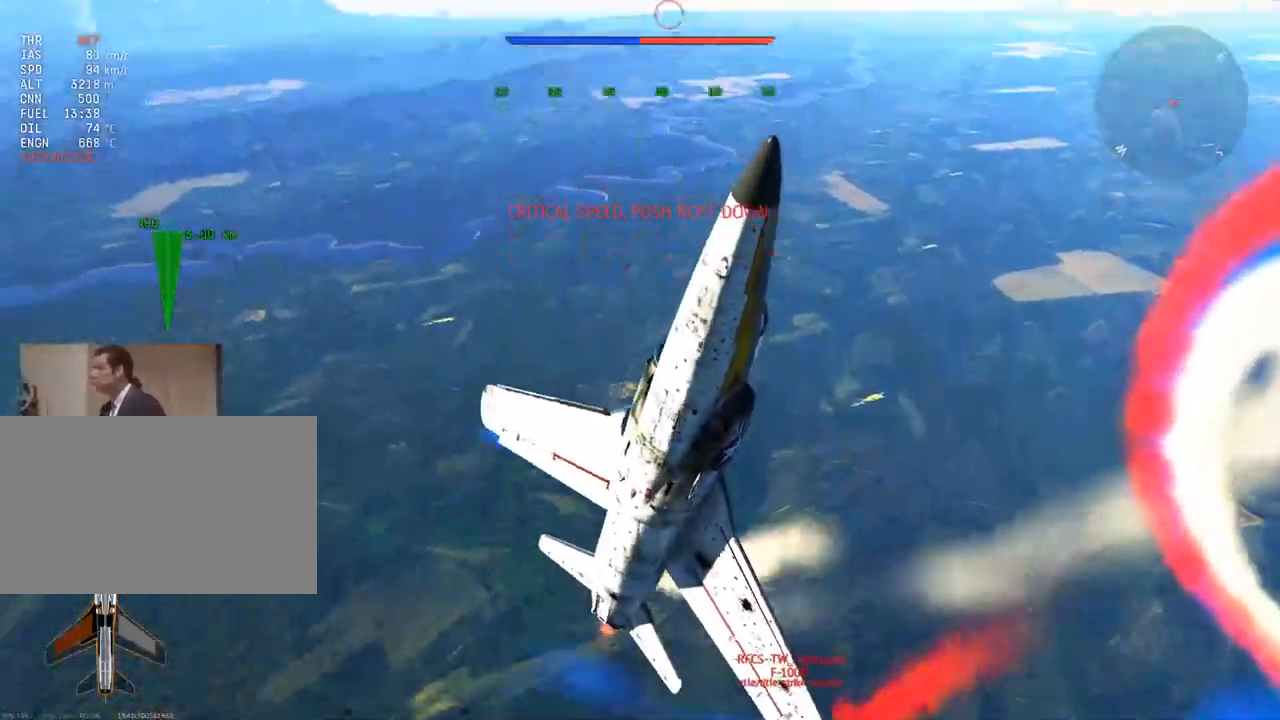
{"keys": [], "mouse": [], "mouse_move": "right", "events": []}
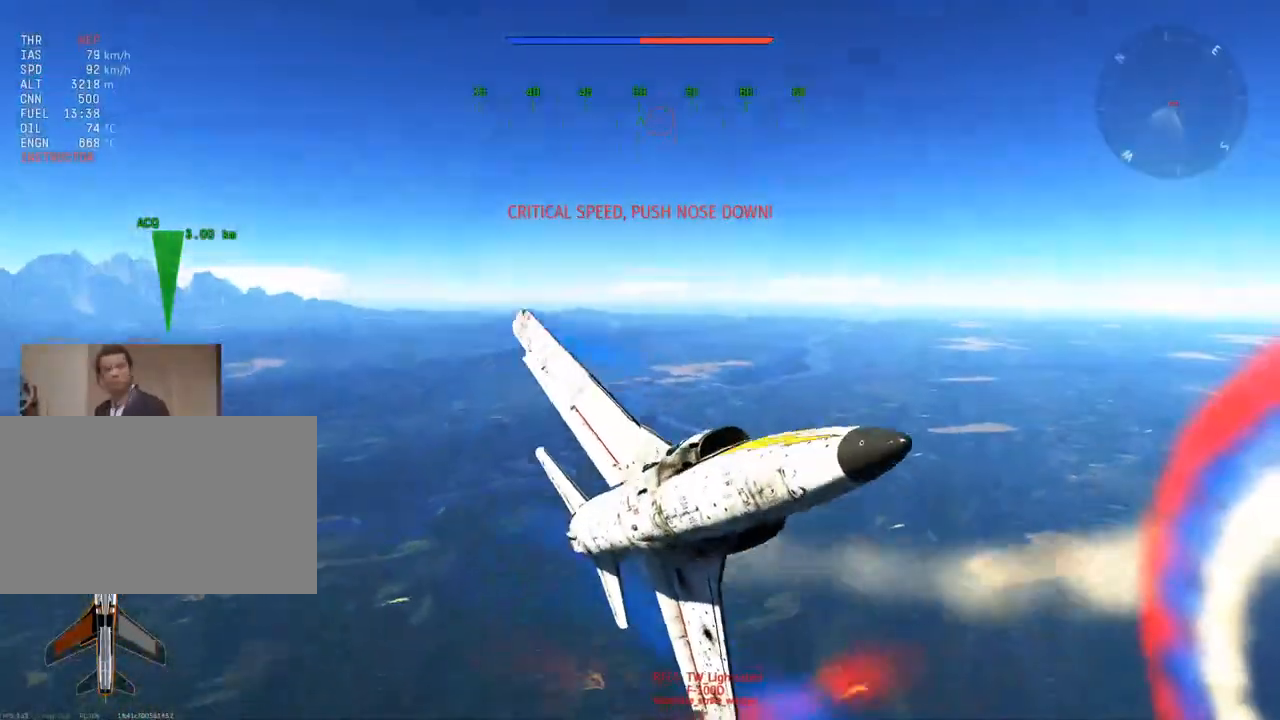
{"keys": [], "mouse": [], "mouse_move": "still", "events": []}
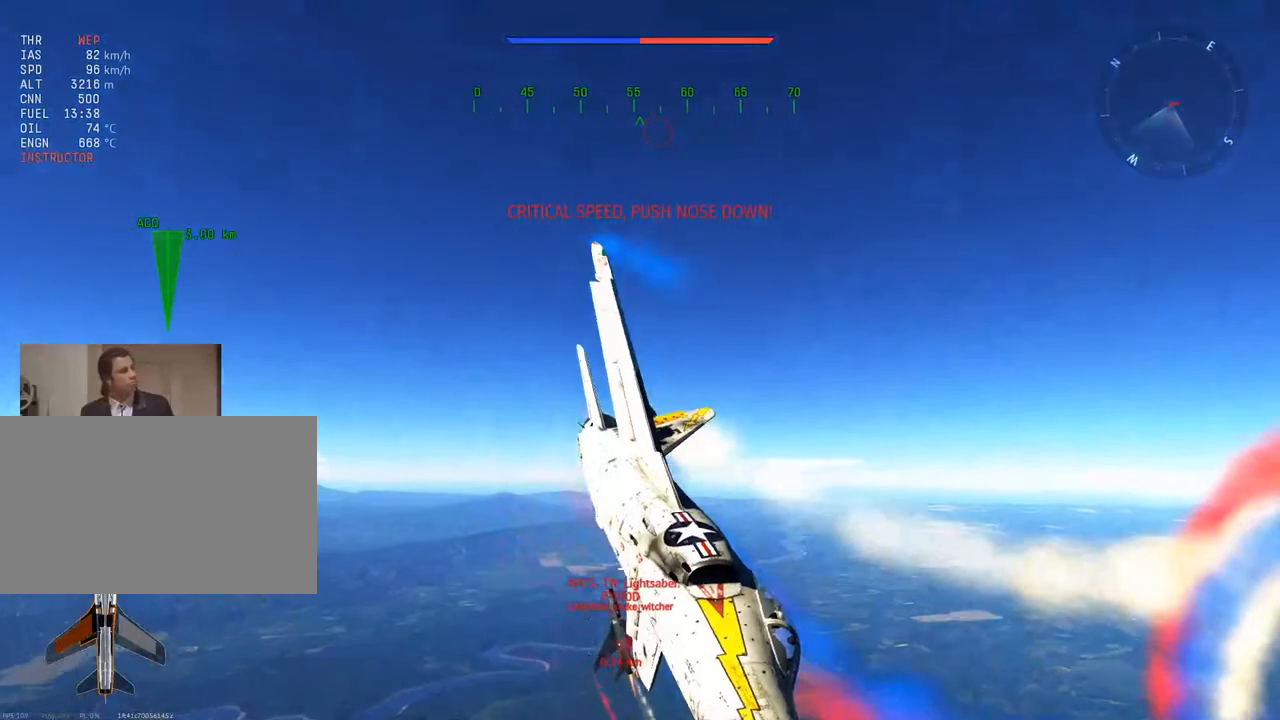
{"keys": [], "mouse": [], "mouse_move": "still", "events": []}
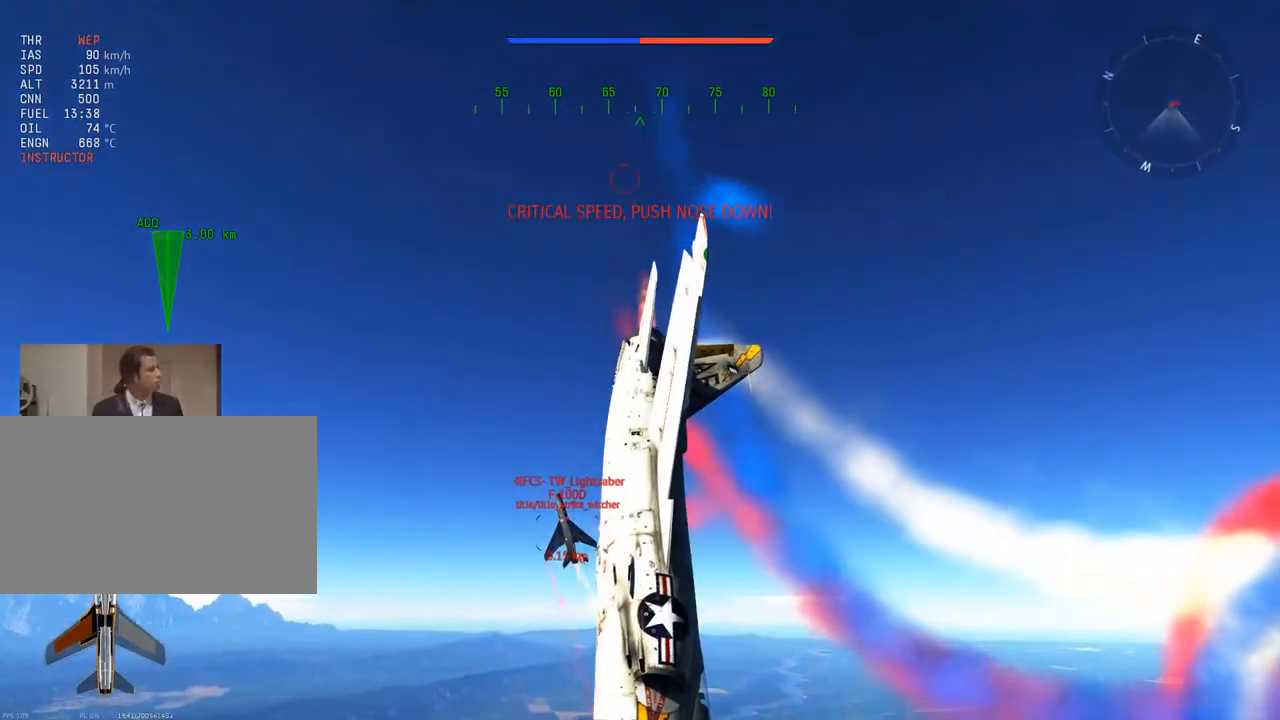
{"keys": [], "mouse": [], "mouse_move": "still", "events": [[267, "d", "down"], [400, "d", "up"]]}
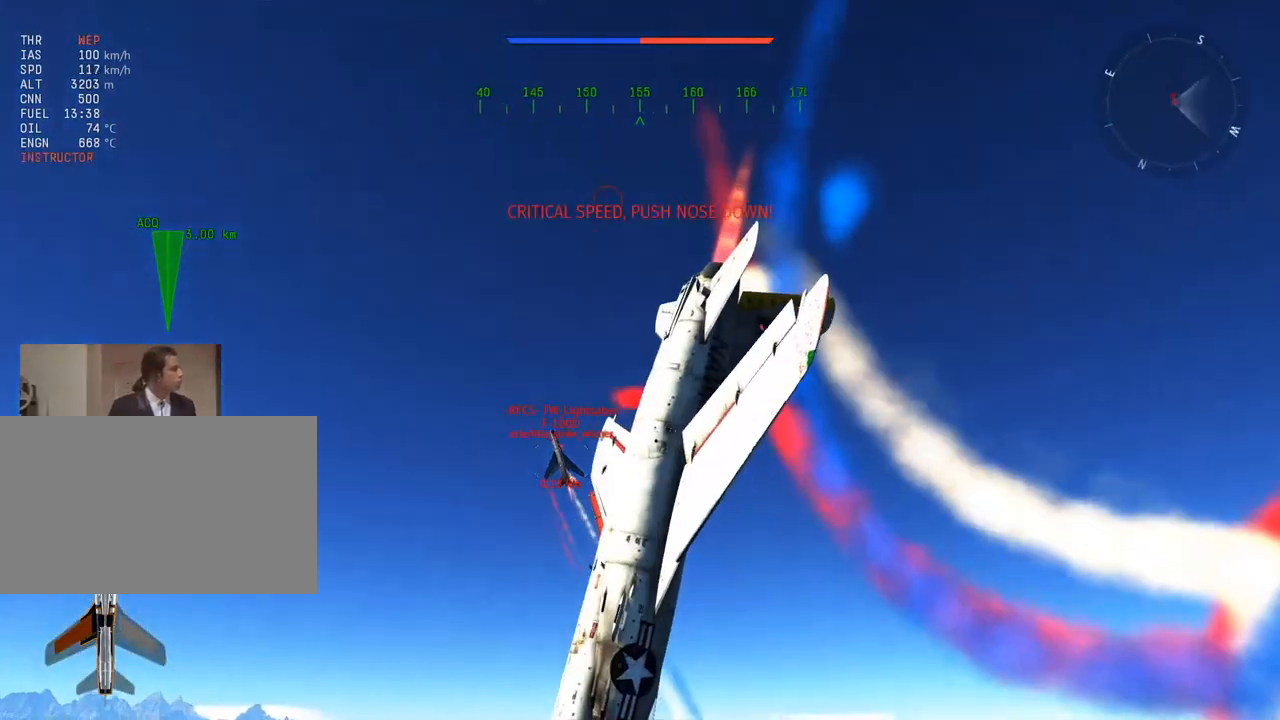
{"keys": [], "mouse": [], "mouse_move": "still", "events": []}
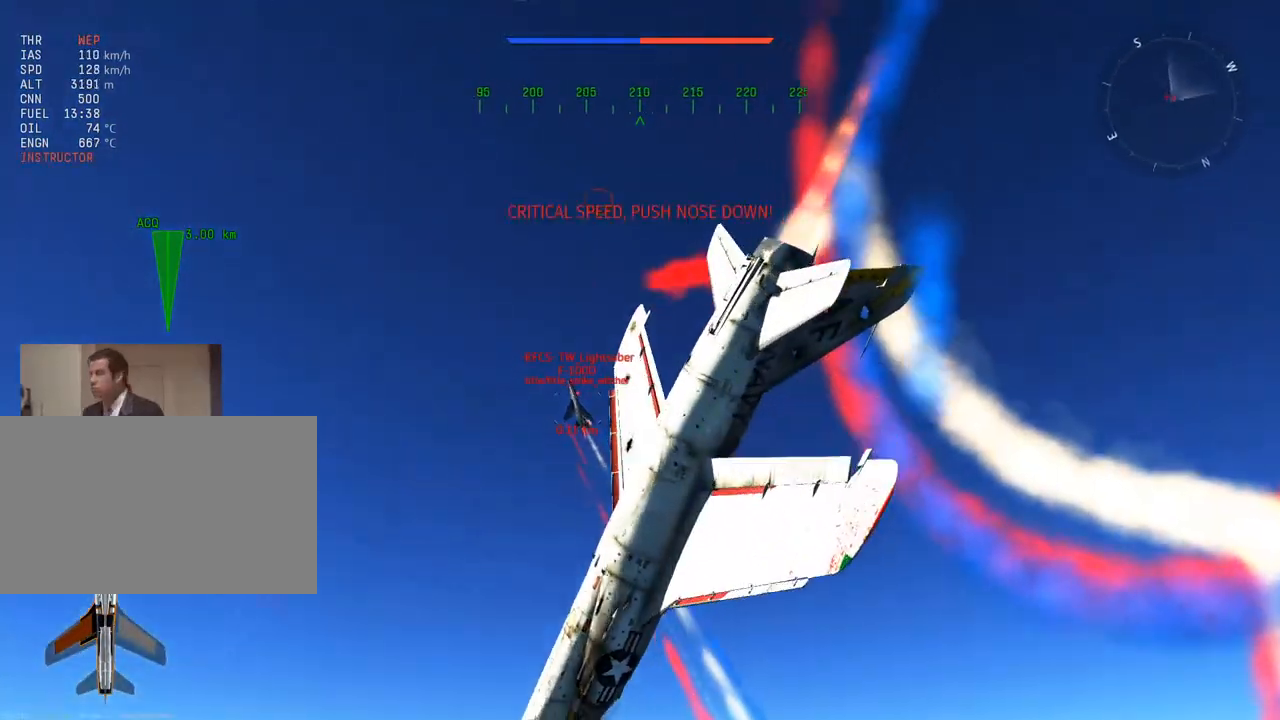
{"keys": [], "mouse": [], "mouse_move": "still", "events": [[183, "d", "down"], [484, "d", "up"]]}
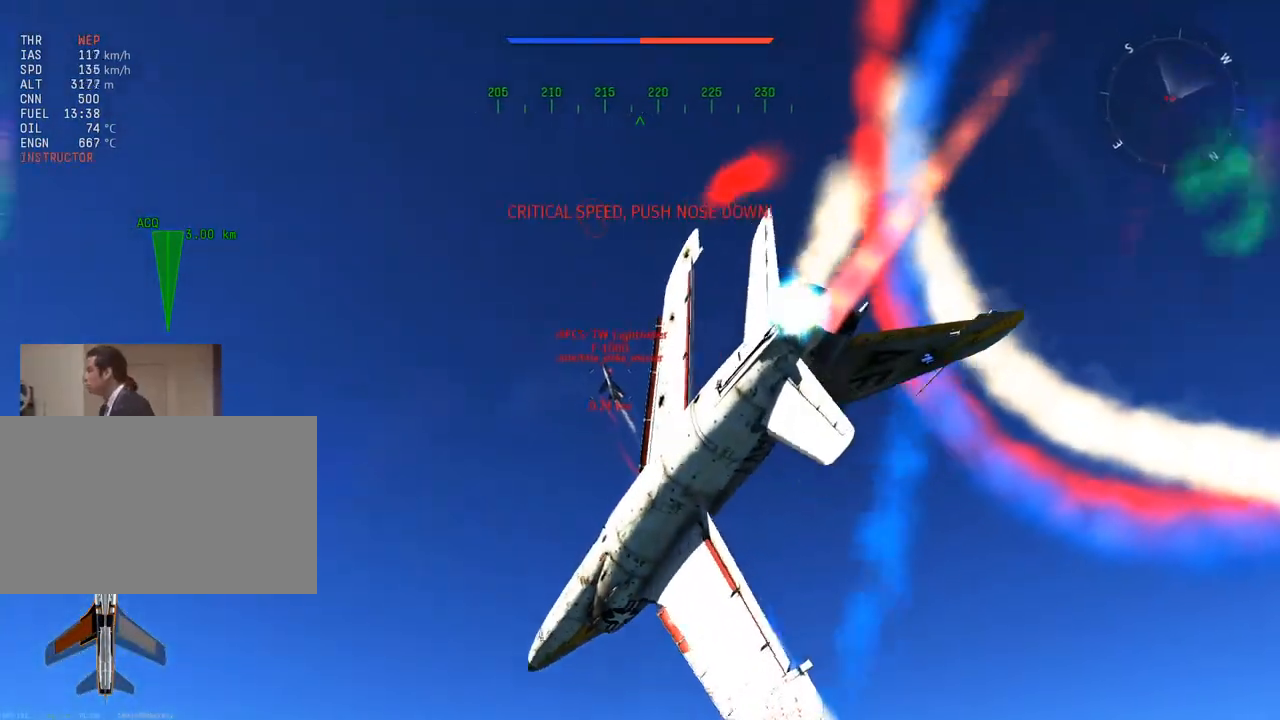
{"keys": [], "mouse": [], "mouse_move": "still", "events": []}
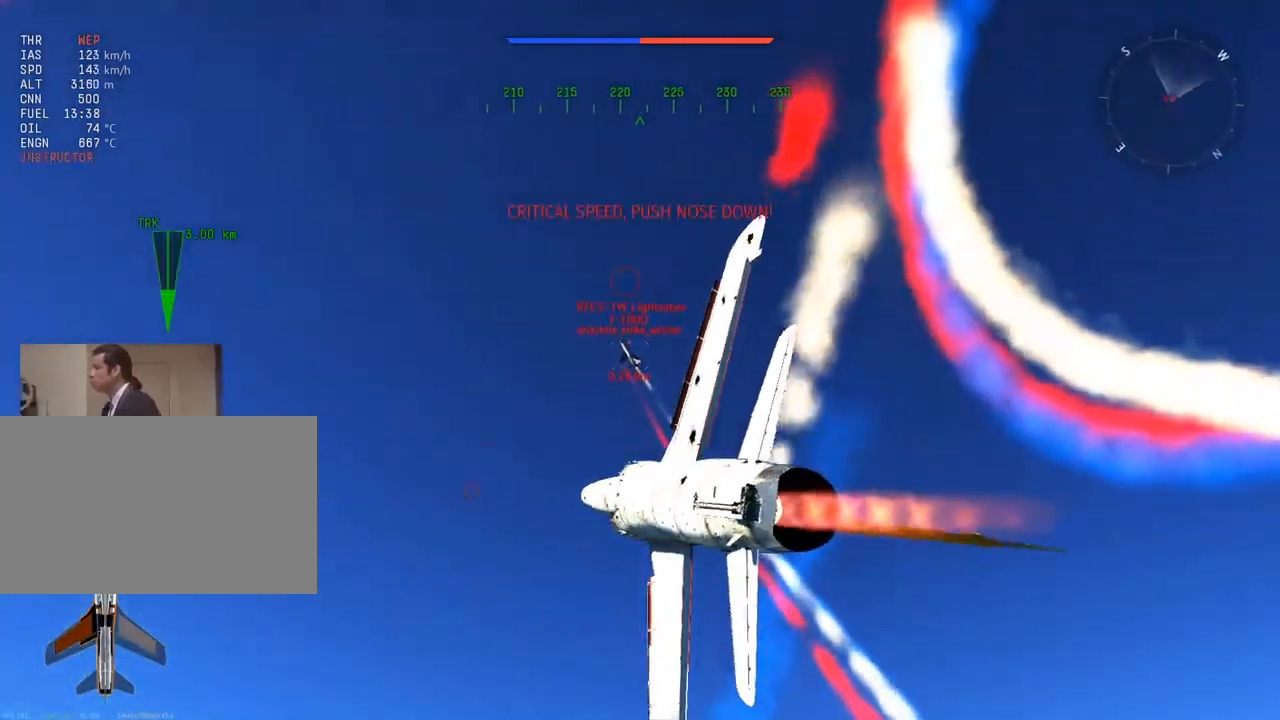
{"keys": [], "mouse": ["right"], "mouse_move": "still", "events": [[33, "mouse_right", "down"]]}
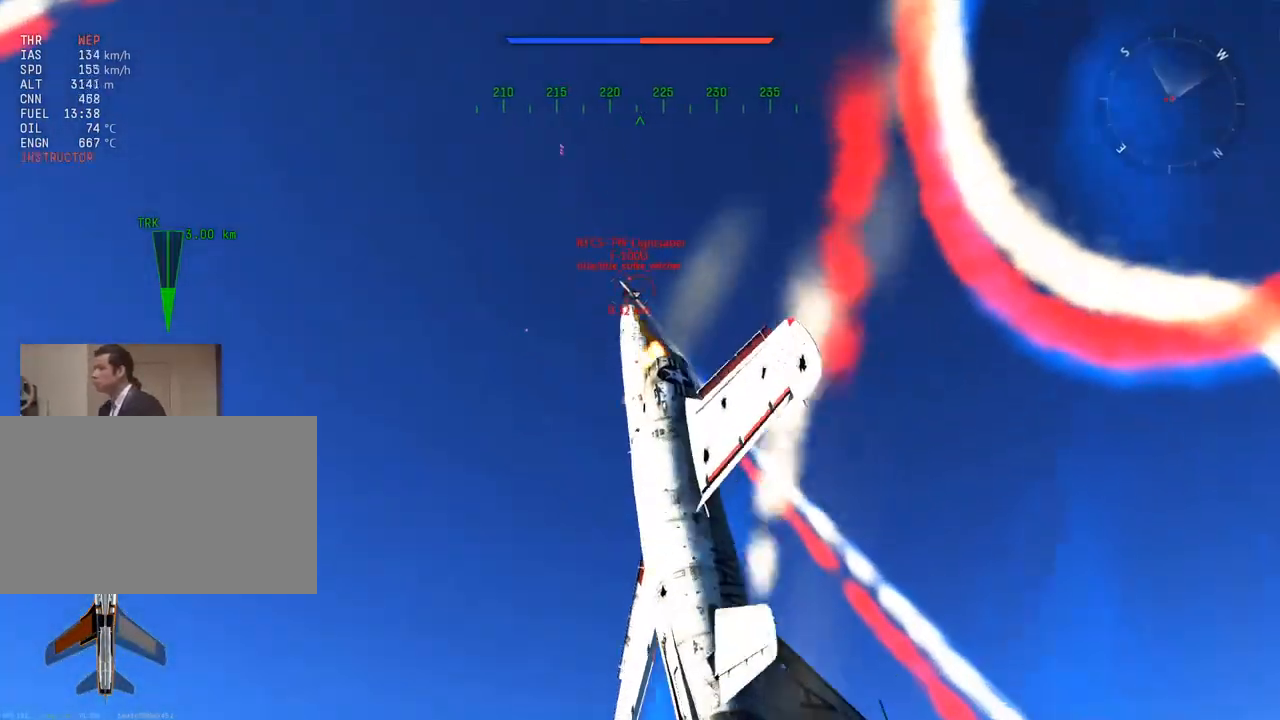
{"keys": [], "mouse": [], "mouse_move": "still", "events": [[284, "mouse_right", "up"]]}
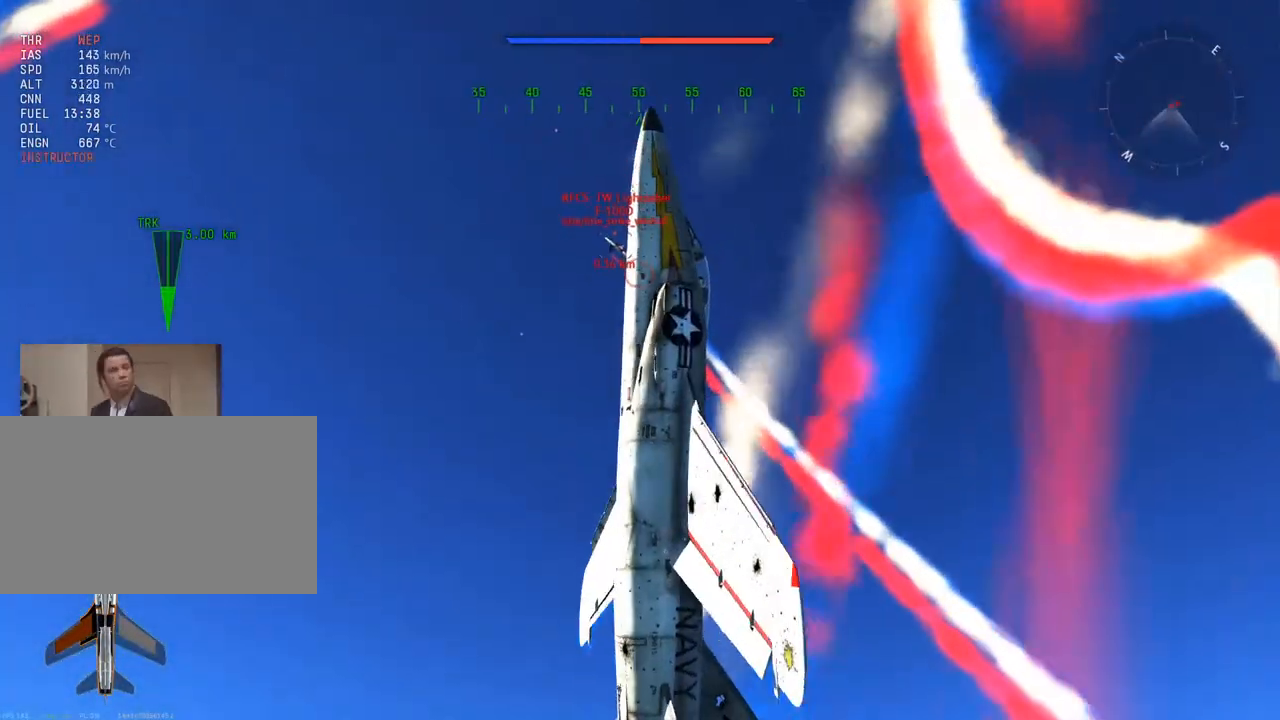
{"keys": [], "mouse": [], "mouse_move": "still", "events": []}
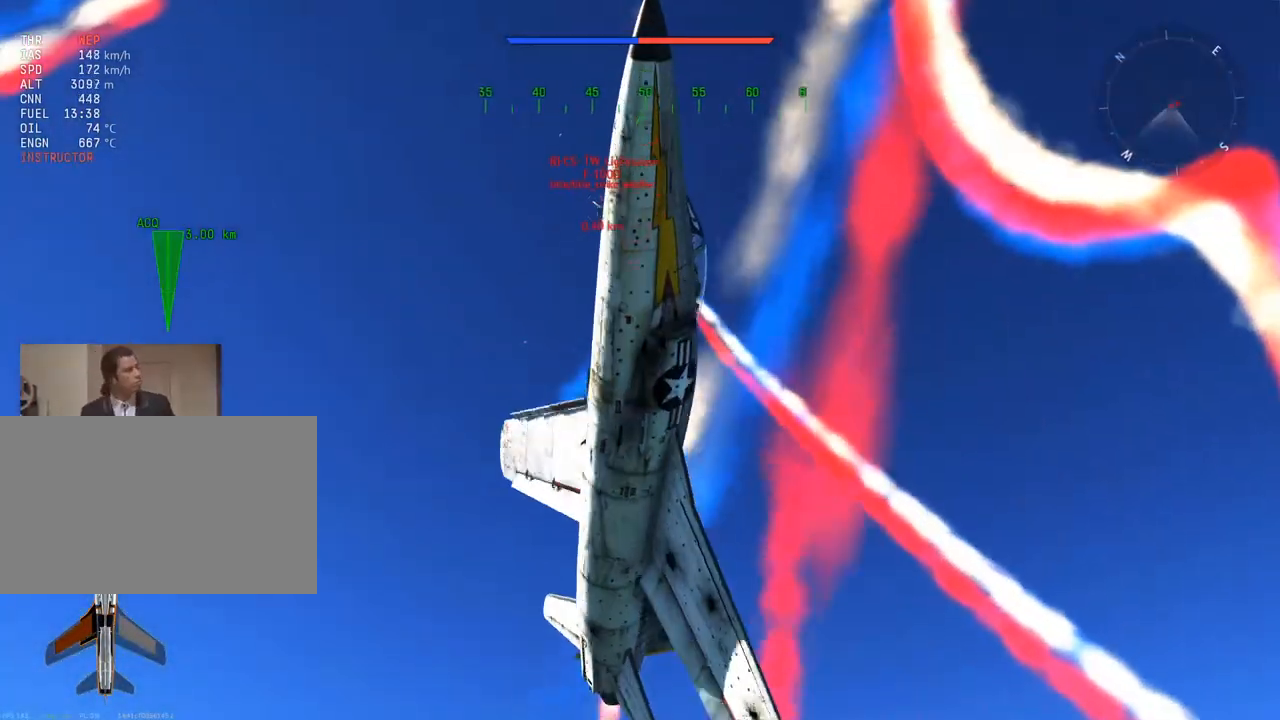
{"keys": [], "mouse": [], "mouse_move": "still", "events": []}
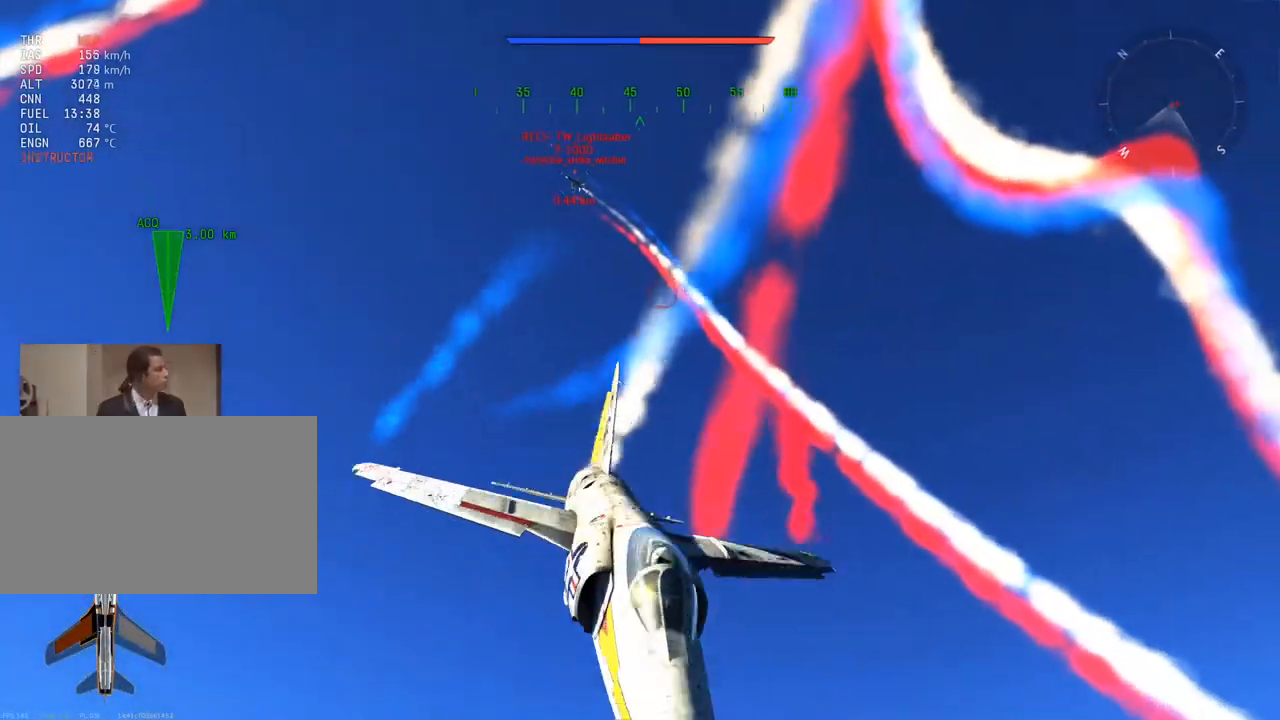
{"keys": [], "mouse": [], "events": []}
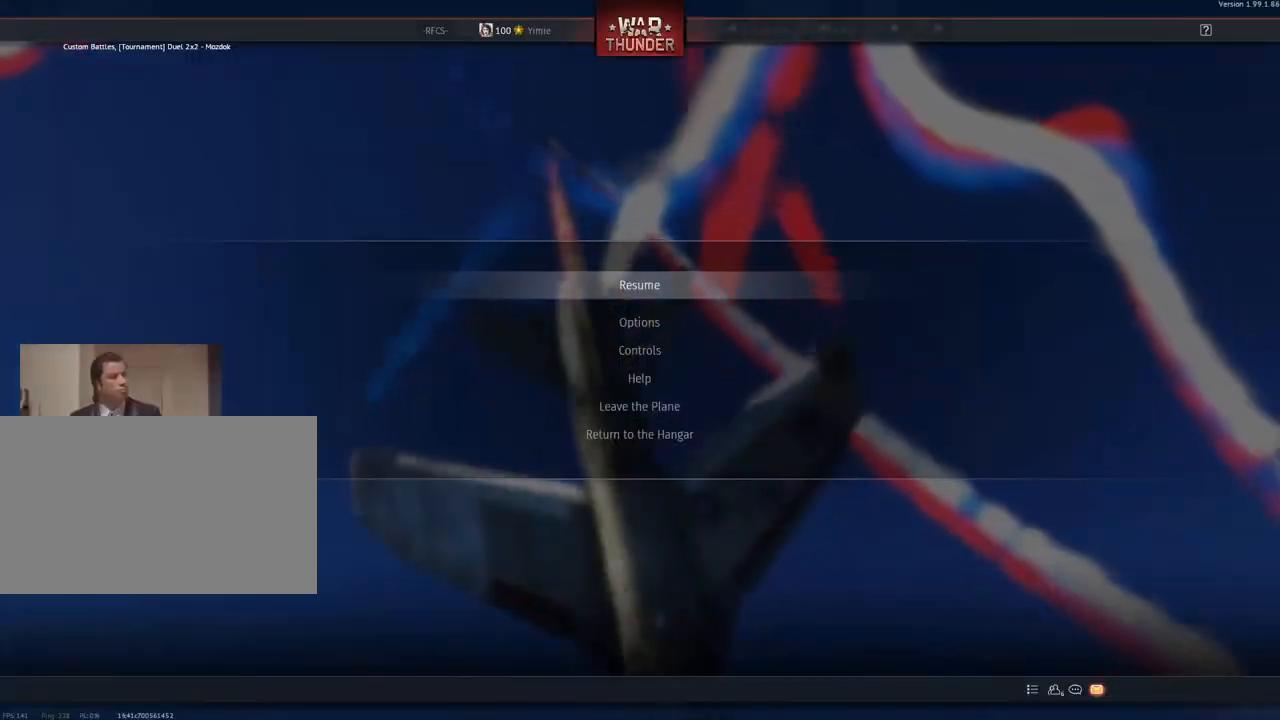
{"keys": [], "mouse": [], "mouse_move": "right", "events": []}
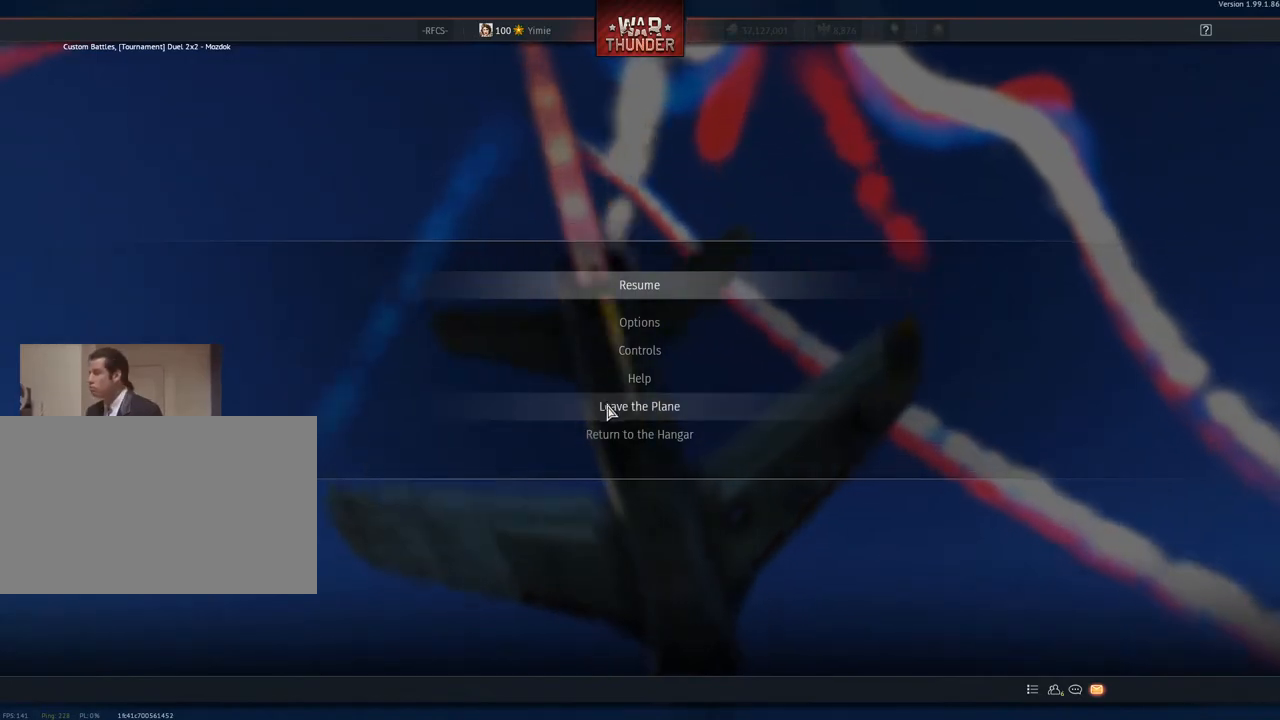
{"keys": [], "mouse": [], "mouse_move": "left", "events": [[167, "mouse_left", "down"], [267, "mouse_left", "up"]]}
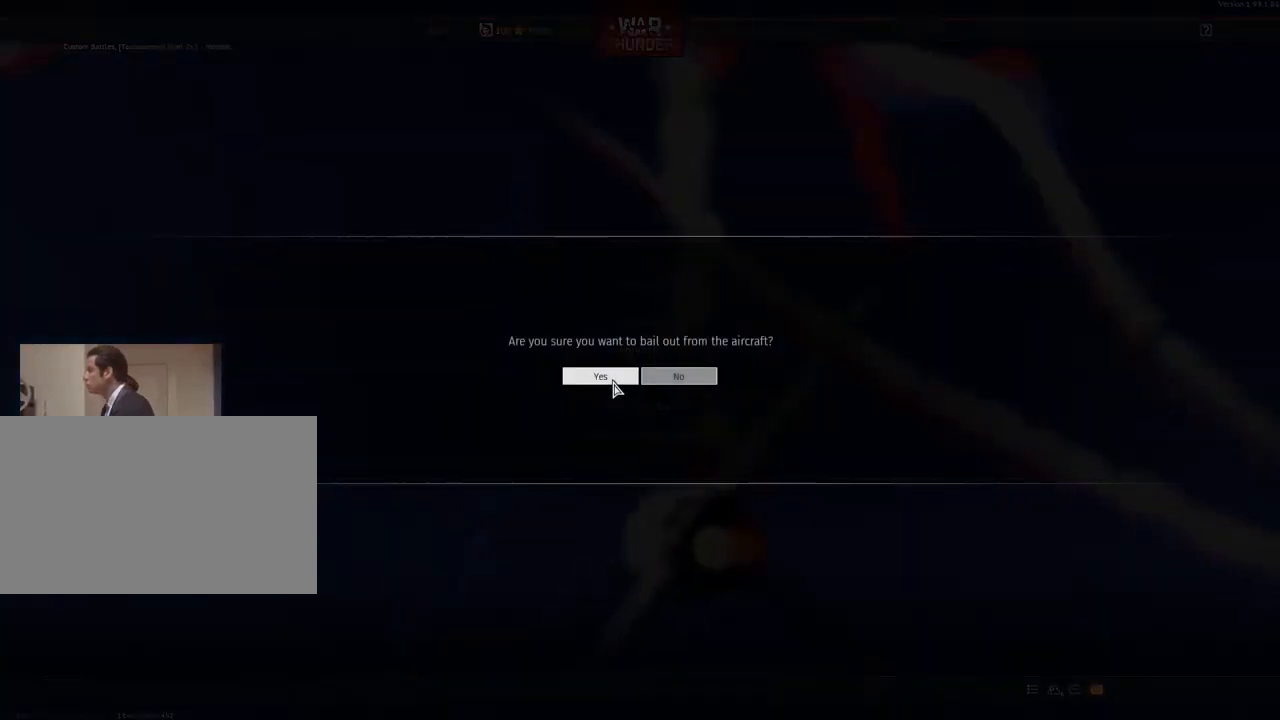
{"keys": [], "mouse": [], "mouse_move": "still", "events": [[234, "mouse_left", "down"], [317, "mouse_left", "up"]]}
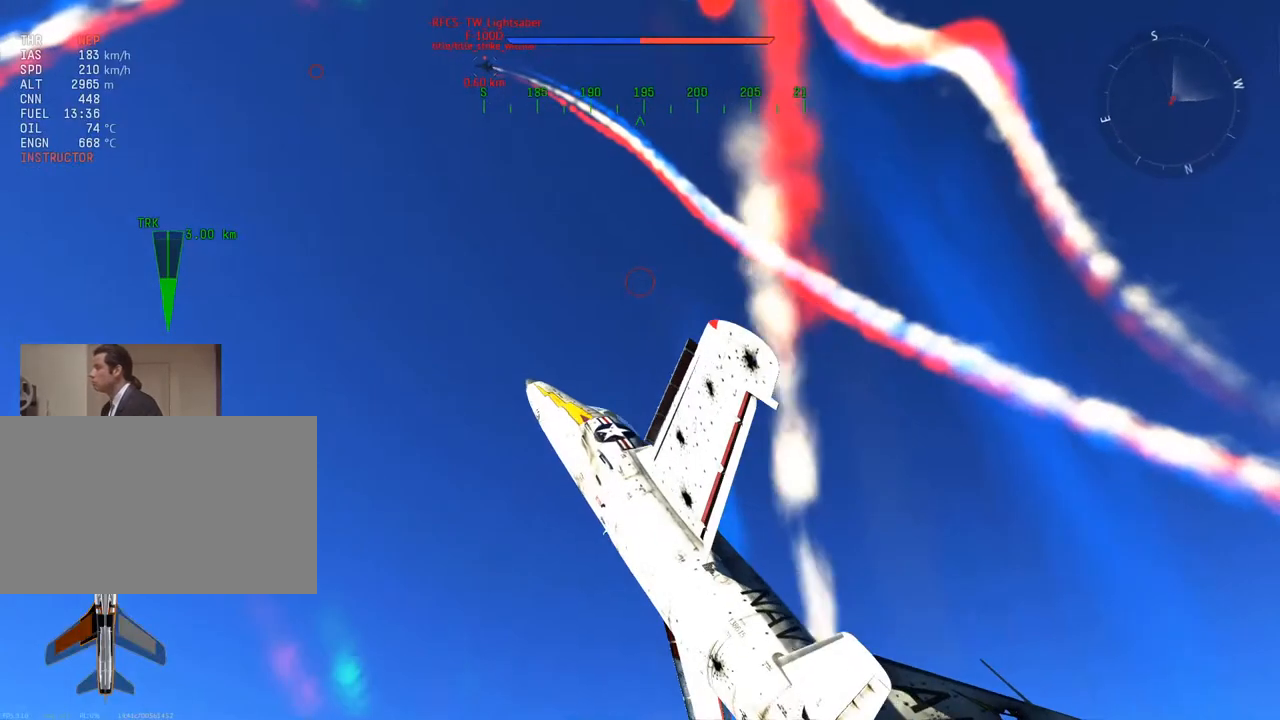
{"keys": [], "mouse": [], "mouse_move": "still", "events": []}
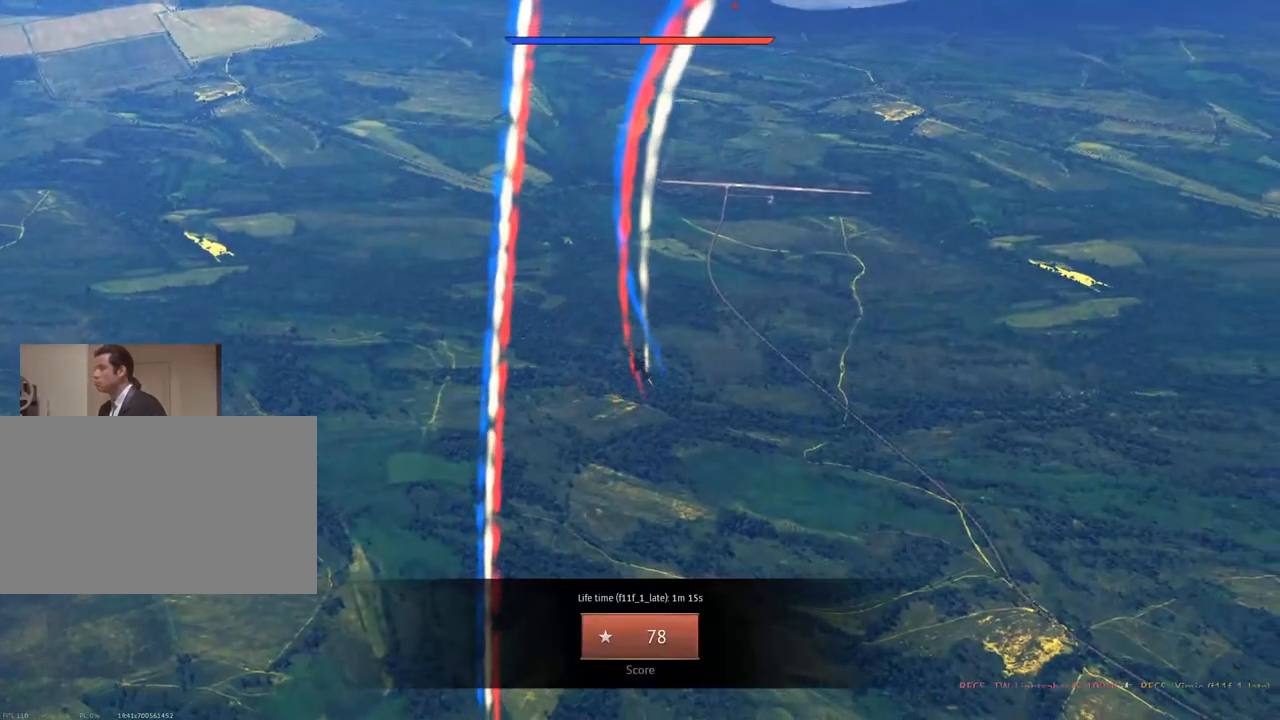
{"keys": [], "mouse": [], "mouse_move": "still", "events": []}
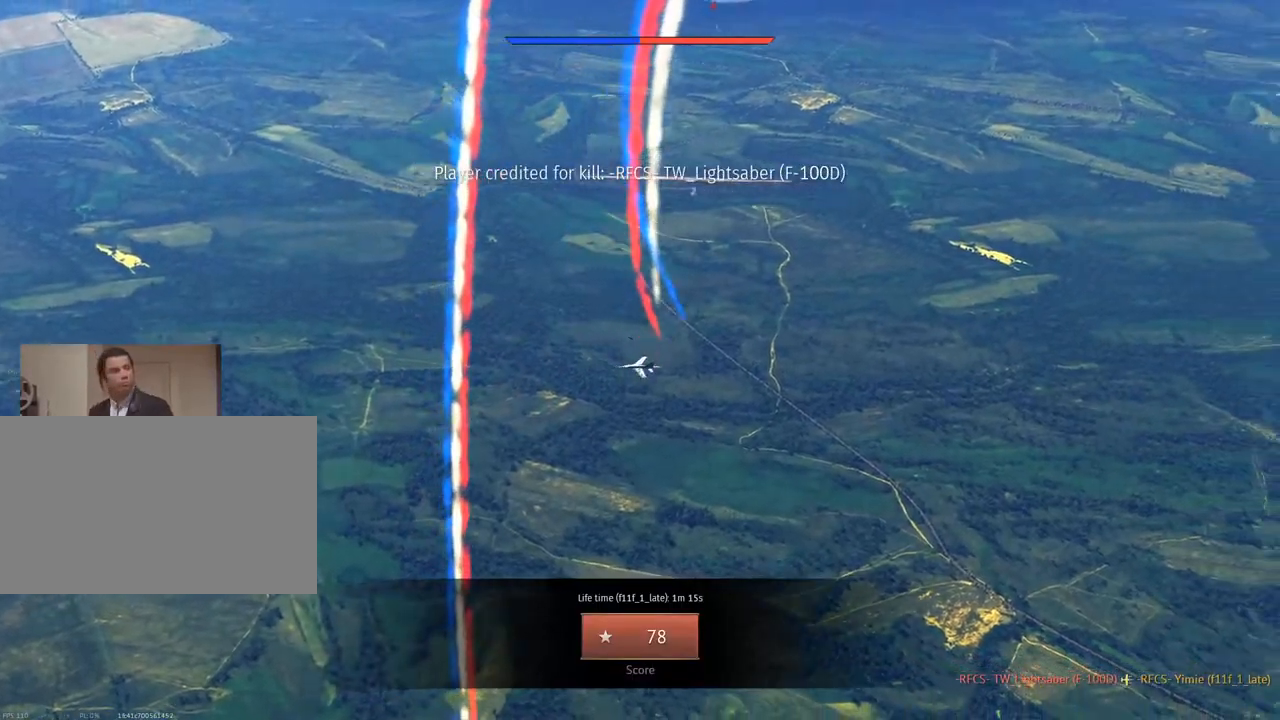
{"keys": [], "mouse": [], "mouse_move": "left", "events": [[233, "alt", "down"], [317, "tab", "down"], [367, "alt", "up"], [467, "tab", "up"]]}